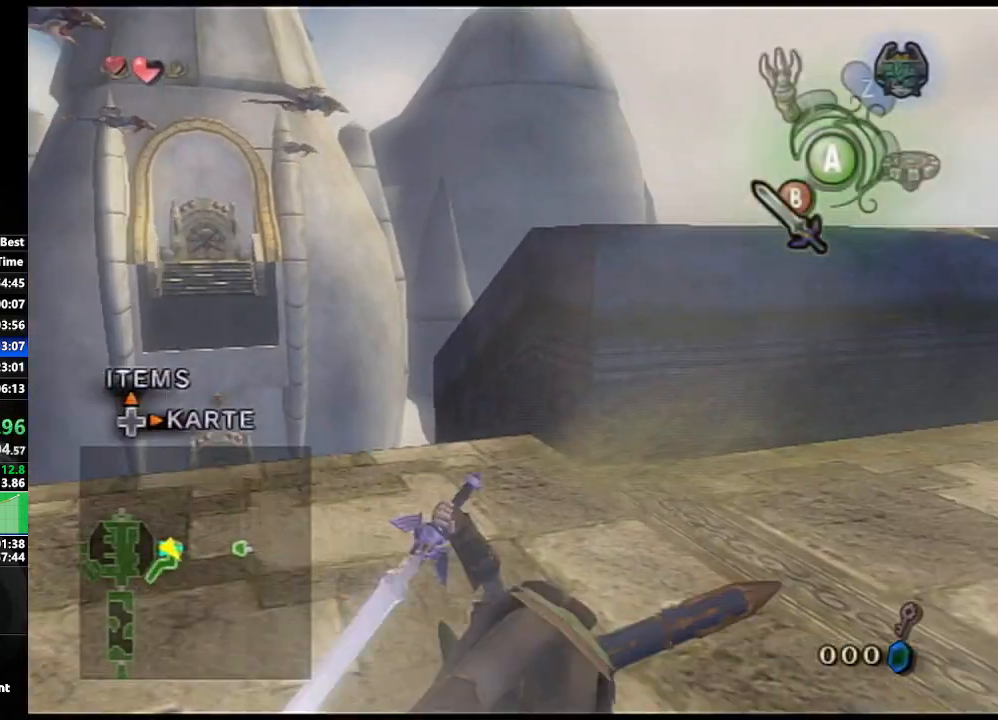
Gameplay with a controller (Nintendo layout); each line is a JSON object with the inputs held at the frame after it. "events" lists button and stick changes between this image and that frame as [ms after this image, input, new state], when the widget could be followed in between. Not read: L3 R3.
{"buttons": ["A"], "left_stick": "up-right", "right_stick": "center", "events": [[17, "A", "down"], [117, "A", "up"], [367, "A", "down"], [450, "A", "up"], [500, "A", "down"]]}
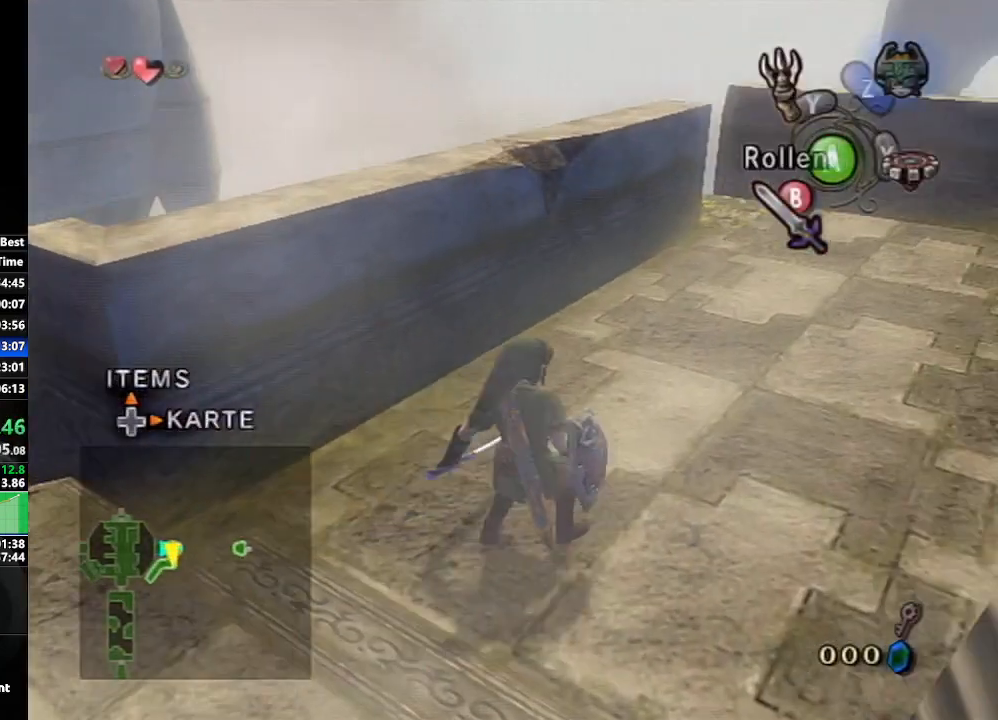
{"buttons": [], "left_stick": "up-right", "right_stick": "center", "events": [[117, "A", "up"]]}
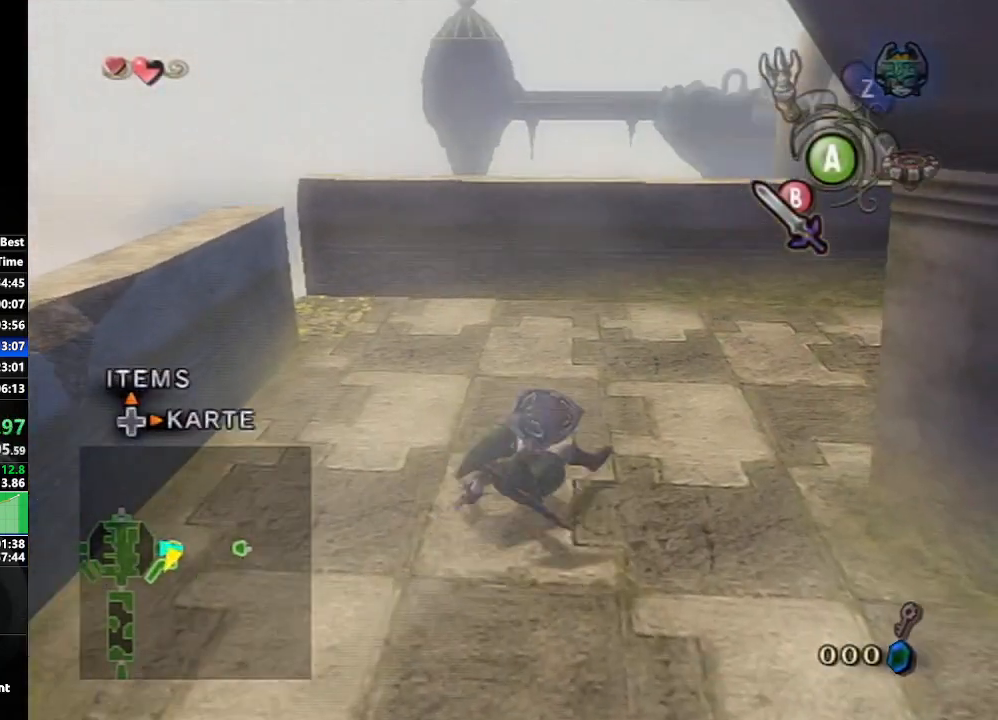
{"buttons": ["A"], "left_stick": "up-right", "right_stick": "center", "events": [[167, "A", "down"], [217, "A", "up"], [300, "A", "down"], [383, "A", "up"], [483, "A", "down"]]}
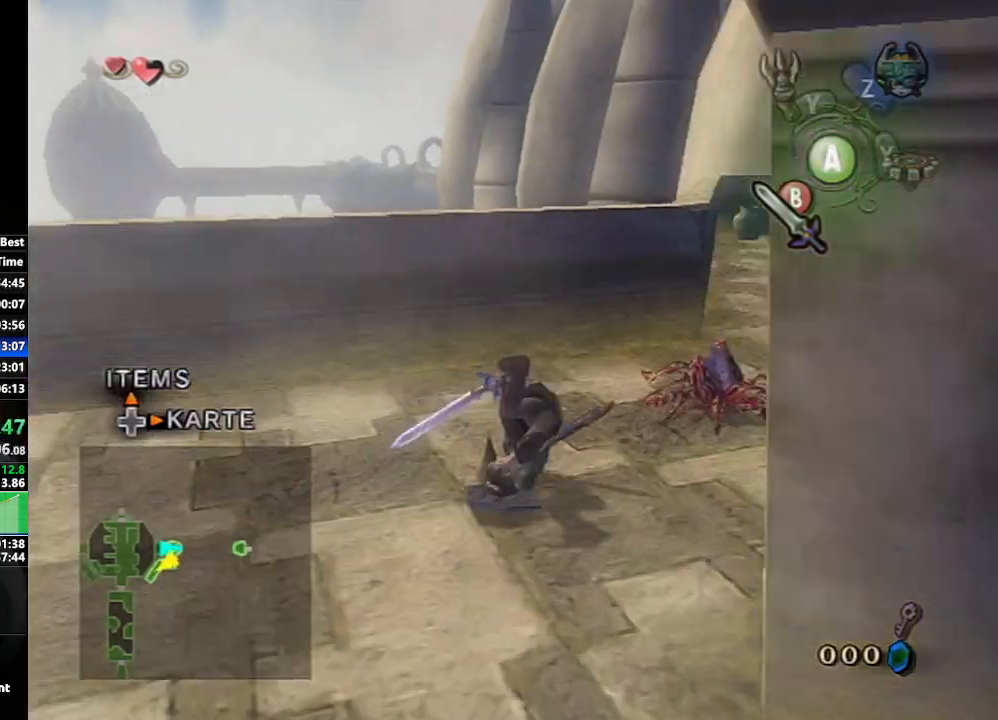
{"buttons": [], "left_stick": "up", "right_stick": "center", "events": [[50, "A", "up"], [400, "left_stick", "up"], [417, "A", "down"], [500, "A", "up"]]}
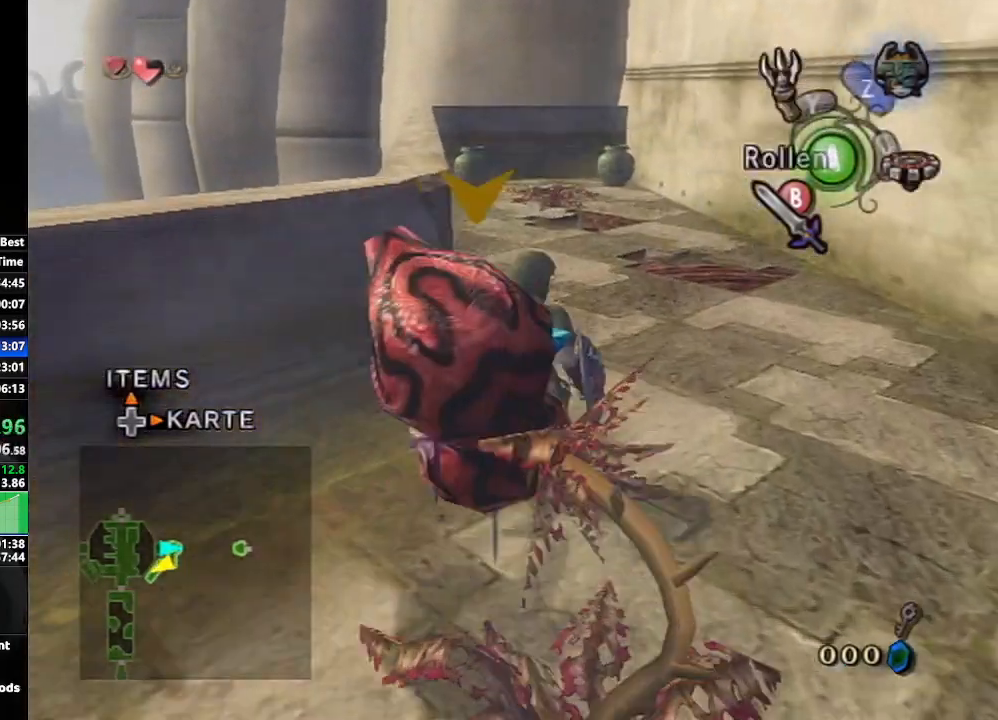
{"buttons": [], "left_stick": "up", "right_stick": "center", "events": [[50, "A", "down"], [133, "A", "up"], [217, "A", "down"], [300, "A", "up"]]}
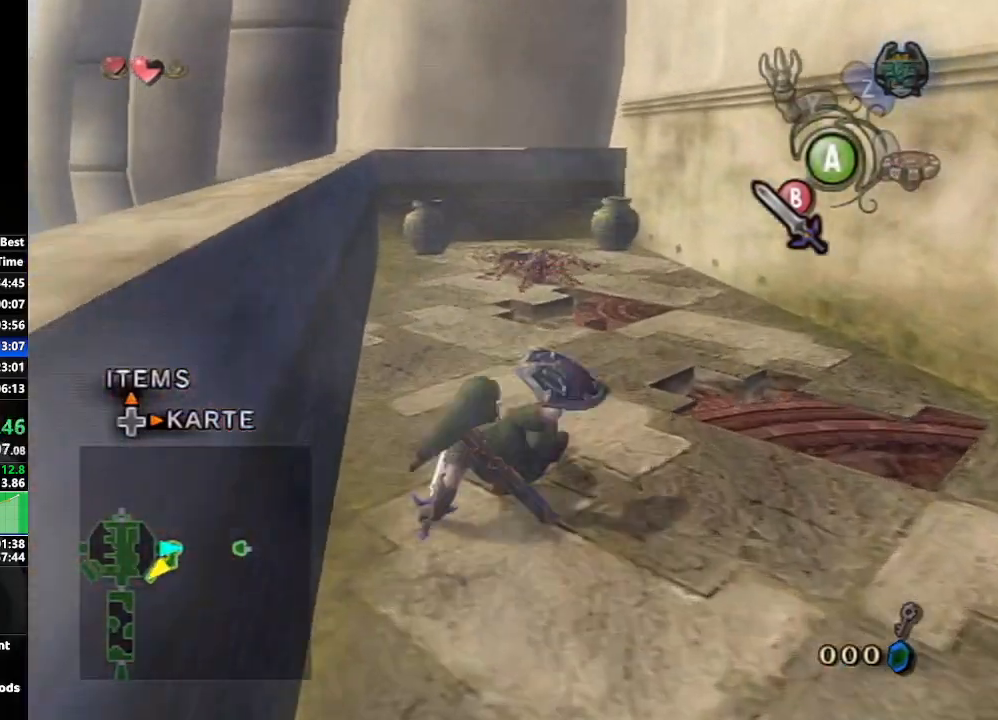
{"buttons": [], "left_stick": "up", "right_stick": "center", "events": []}
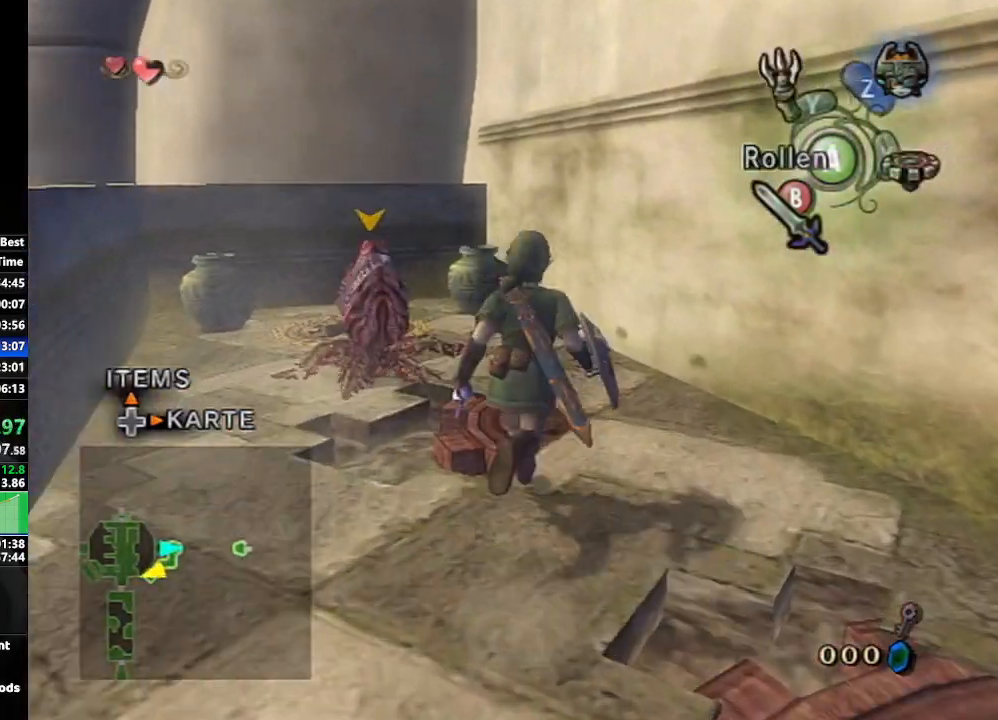
{"buttons": ["B"], "left_stick": "up-left", "right_stick": "center", "events": [[217, "left_stick", "left"], [283, "left_stick", "down"], [367, "left_stick", "right"], [467, "B", "down"], [467, "left_stick", "up-left"]]}
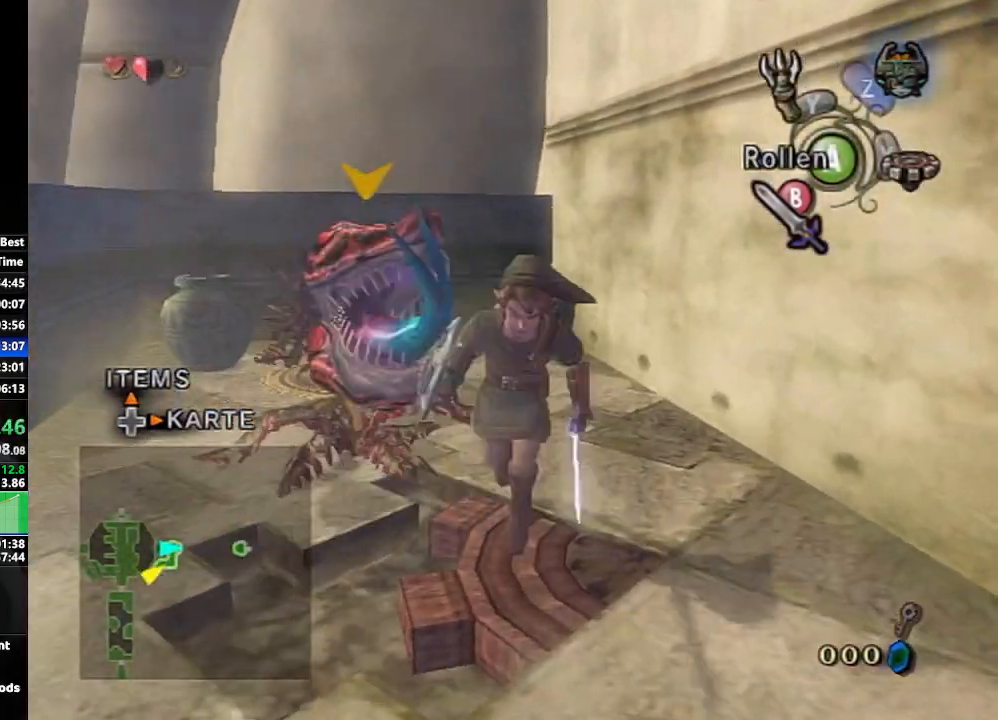
{"buttons": [], "left_stick": "up-right", "right_stick": "center", "events": [[17, "B", "up"], [83, "left_stick", "down-right"], [100, "B", "down"], [183, "B", "up"], [233, "left_stick", "up-left"], [267, "B", "down"], [317, "left_stick", "down-left"], [333, "B", "up"], [417, "B", "down"], [417, "left_stick", "down-right"], [467, "left_stick", "up-right"], [500, "B", "up"]]}
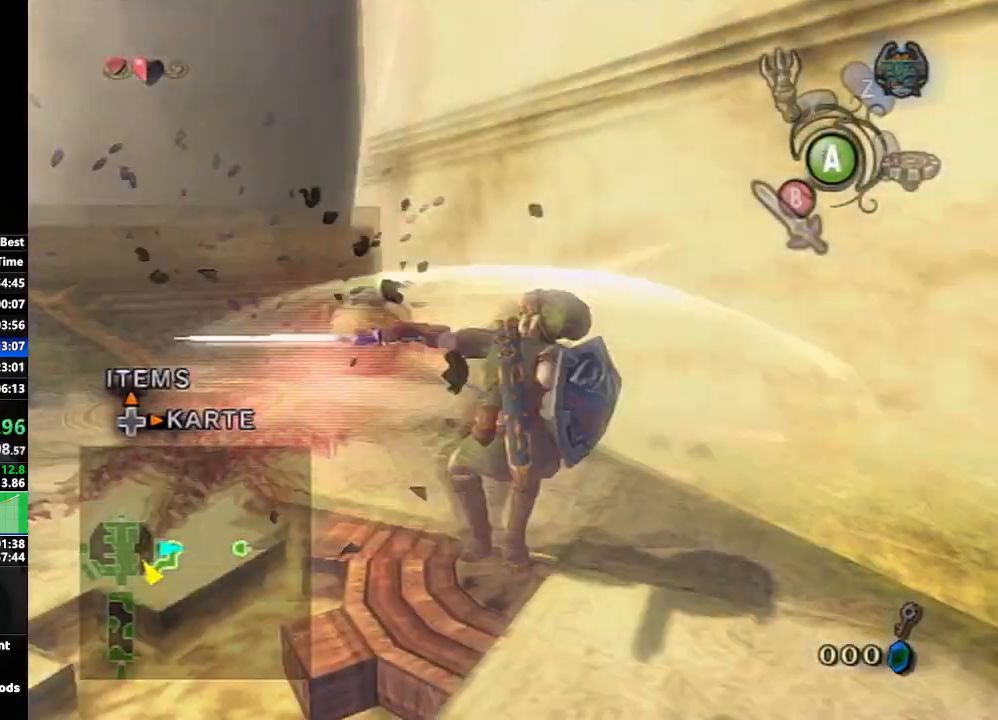
{"buttons": [], "left_stick": "up-left", "right_stick": "right", "events": [[33, "left_stick", "up-left"], [133, "left_stick", "down"], [250, "right_stick", "right"], [283, "left_stick", "up-left"]]}
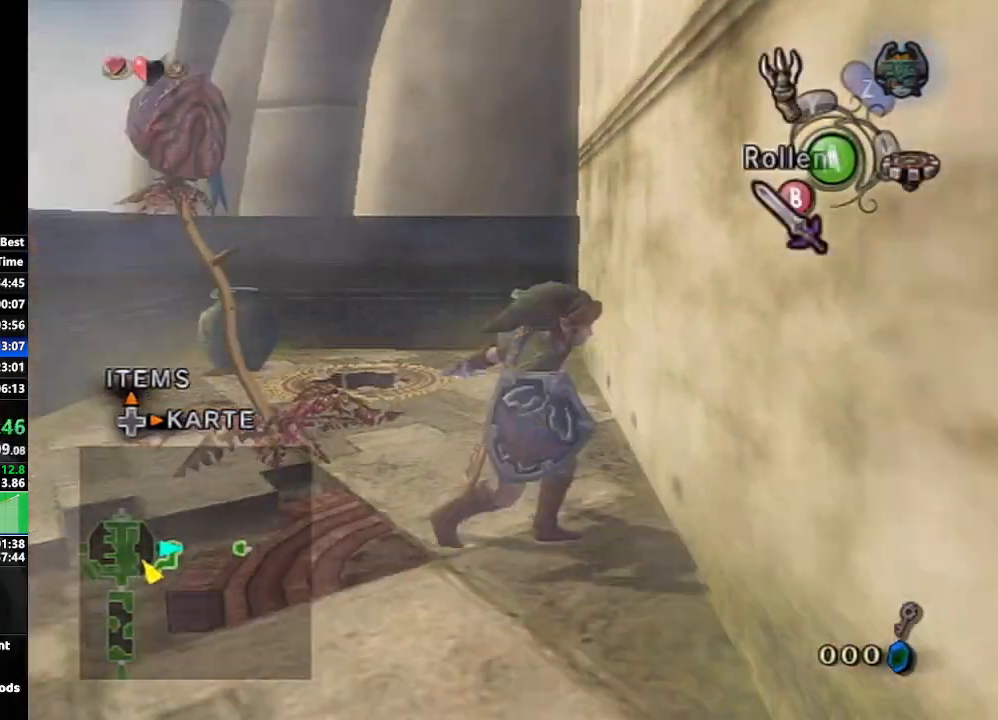
{"buttons": ["B"], "left_stick": "up", "right_stick": "center", "events": [[117, "left_stick", "up"], [167, "right_stick", "center"], [400, "B", "down"]]}
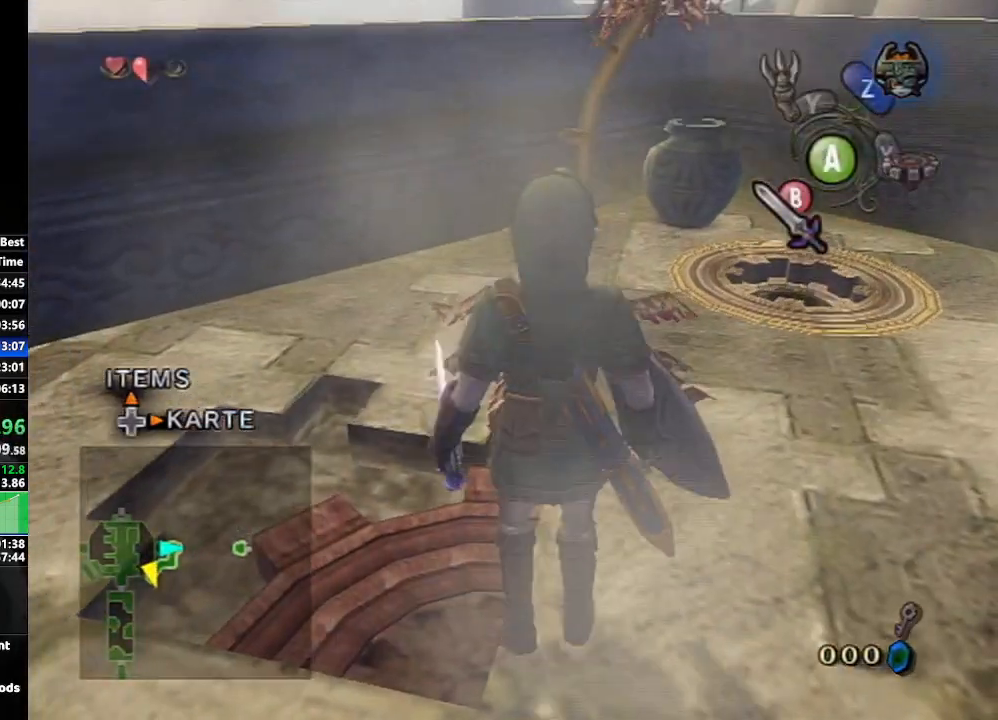
{"buttons": [], "left_stick": "up", "right_stick": "center", "events": [[183, "B", "up"]]}
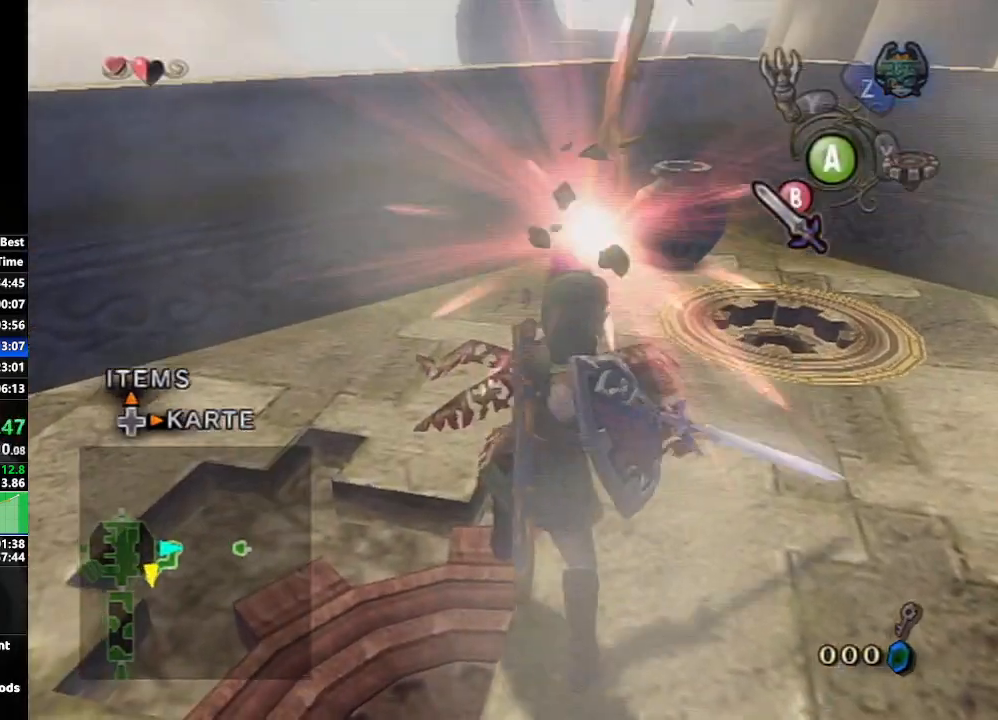
{"buttons": ["L1"], "left_stick": "up-left", "right_stick": "center", "events": [[17, "left_stick", "up-right"], [350, "left_stick", "down-right"], [417, "L1", "down"], [417, "left_stick", "down-left"], [483, "left_stick", "up-left"]]}
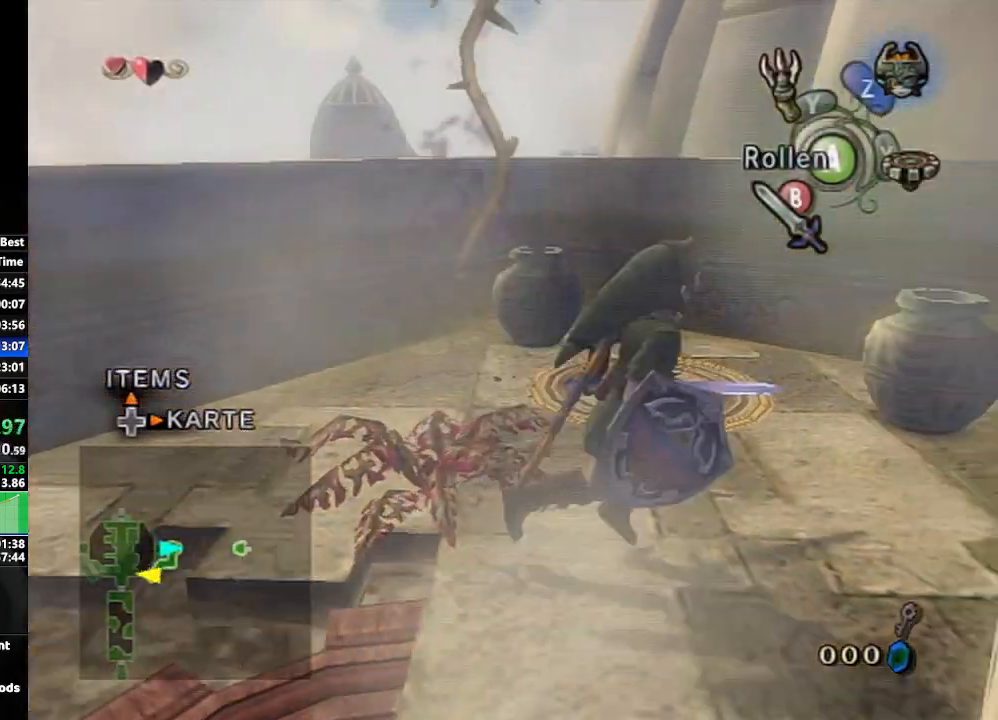
{"buttons": [], "left_stick": "up-right", "right_stick": "center", "events": [[33, "left_stick", "up-right"], [50, "L1", "up"], [150, "B", "down"], [167, "left_stick", "down-left"], [200, "B", "up"], [217, "left_stick", "up-left"], [300, "left_stick", "up-right"]]}
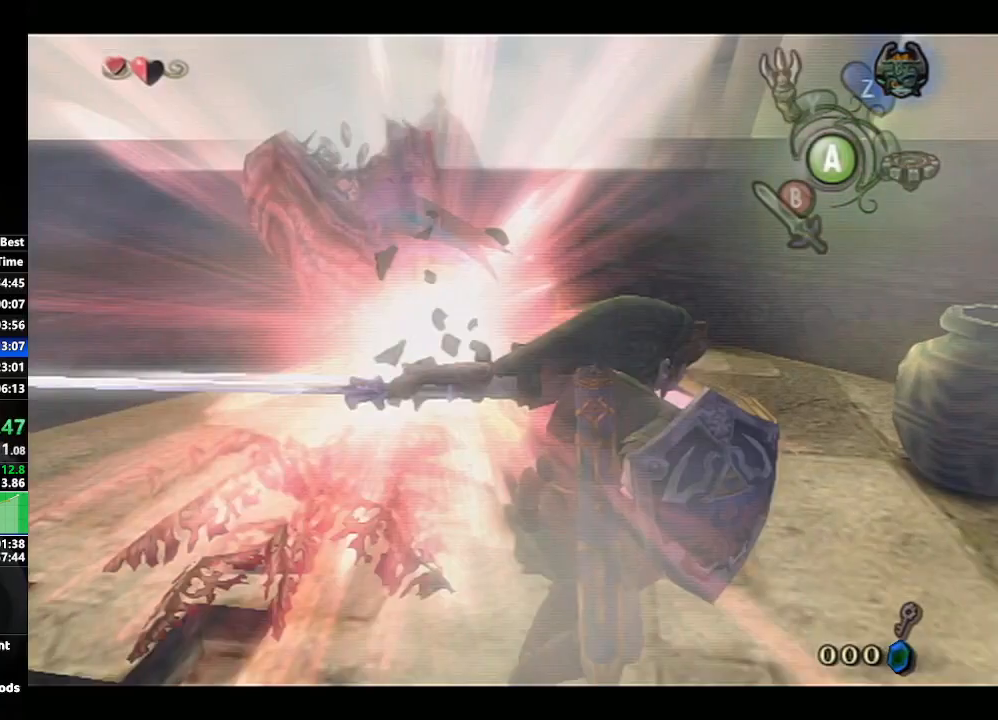
{"buttons": [], "left_stick": "up", "right_stick": "center", "events": [[83, "right_stick", "left"], [250, "left_stick", "up"], [267, "right_stick", "center"]]}
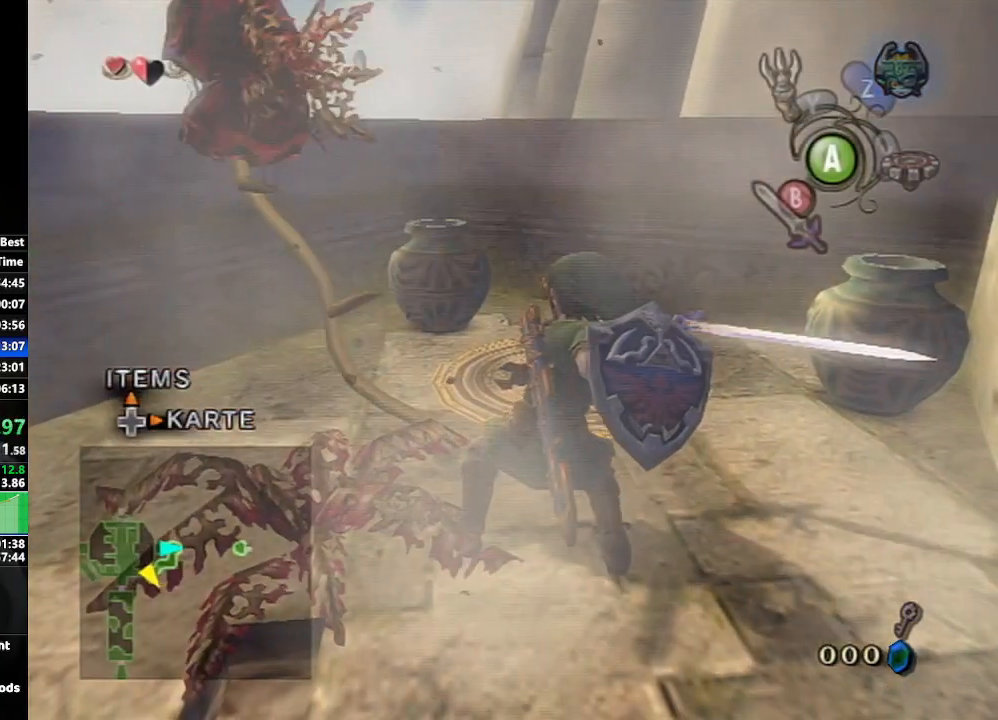
{"buttons": [], "left_stick": "up-right", "right_stick": "center", "events": [[433, "left_stick", "up-right"]]}
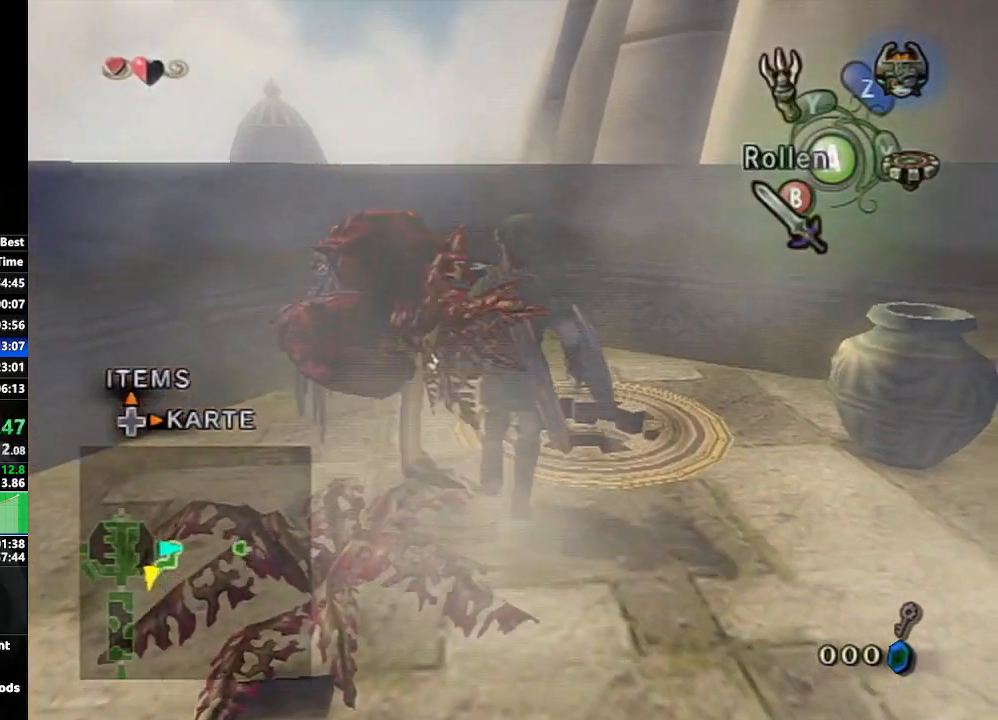
{"buttons": [], "left_stick": "center", "right_stick": "center", "events": [[83, "X", "down"], [117, "left_stick", "center"], [183, "X", "up"]]}
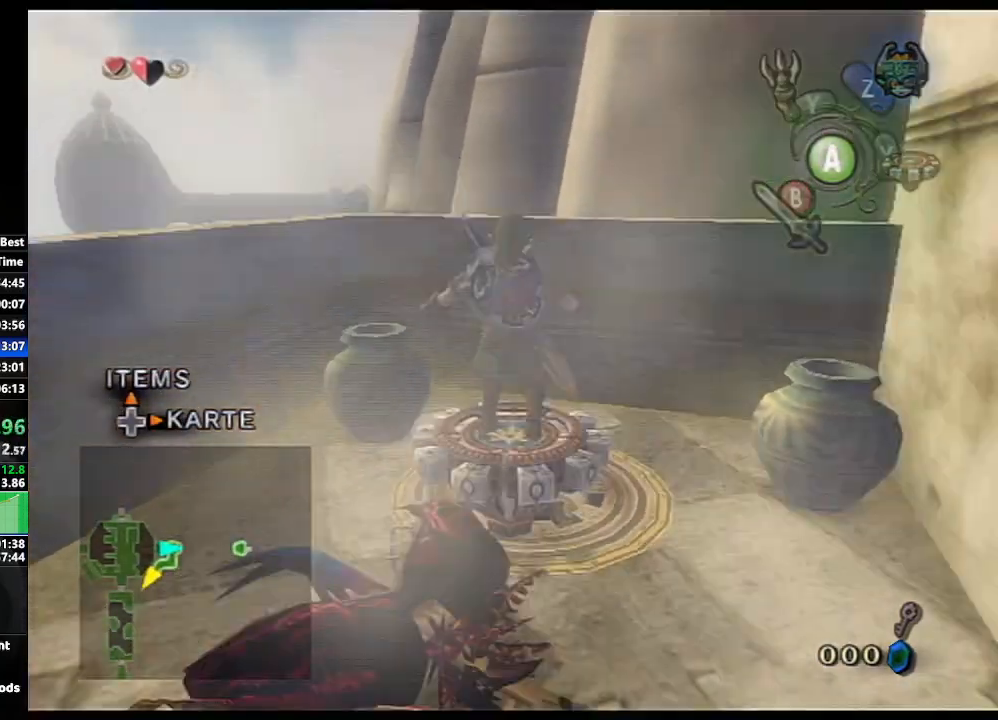
{"buttons": [], "left_stick": "center", "right_stick": "center", "events": [[400, "A", "down"], [467, "A", "up"]]}
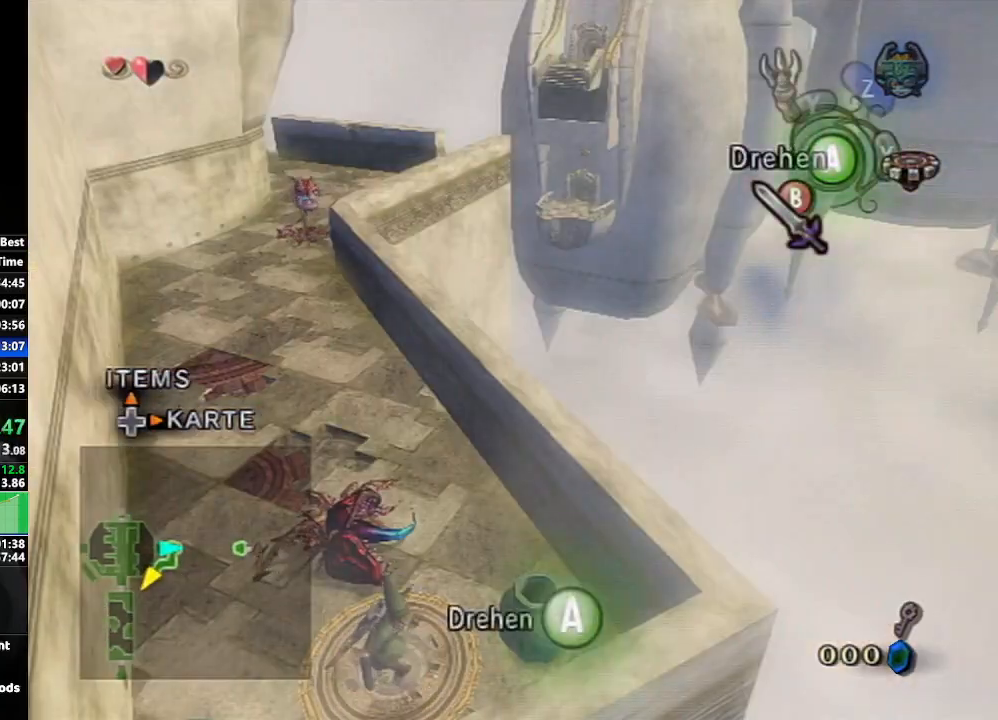
{"buttons": ["A"], "left_stick": "center", "right_stick": "center", "events": [[50, "A", "down"], [133, "A", "up"], [200, "A", "down"], [250, "A", "up"], [350, "A", "down"], [417, "A", "up"], [483, "A", "down"]]}
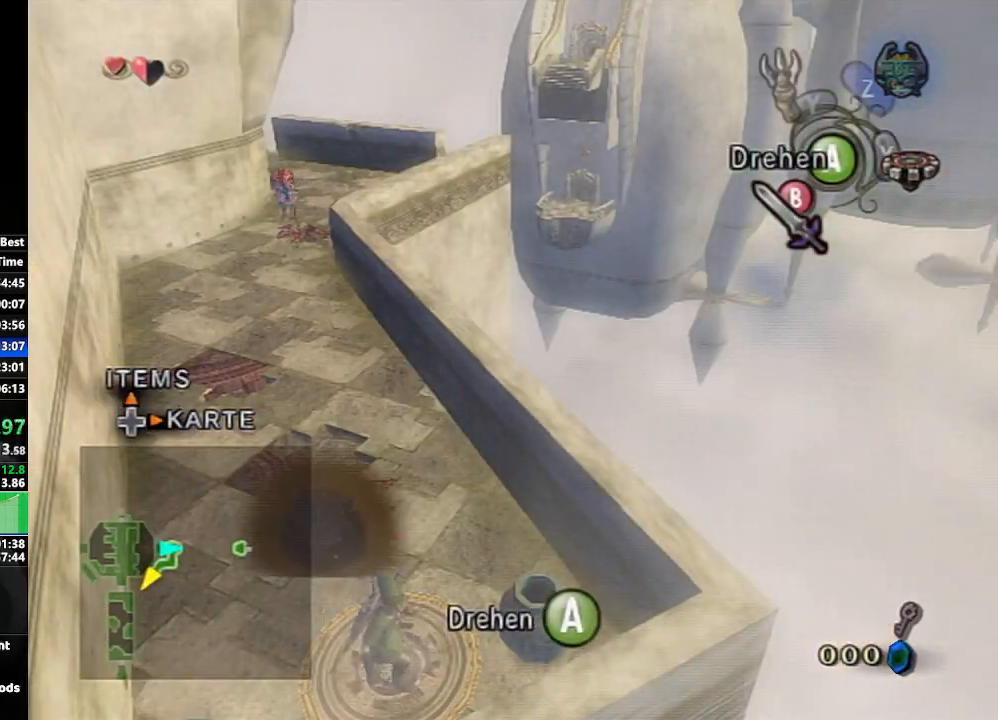
{"buttons": [], "left_stick": "center", "right_stick": "center", "events": [[33, "A", "up"], [117, "A", "down"], [183, "A", "up"], [250, "A", "down"], [300, "A", "up"], [417, "A", "down"], [467, "A", "up"]]}
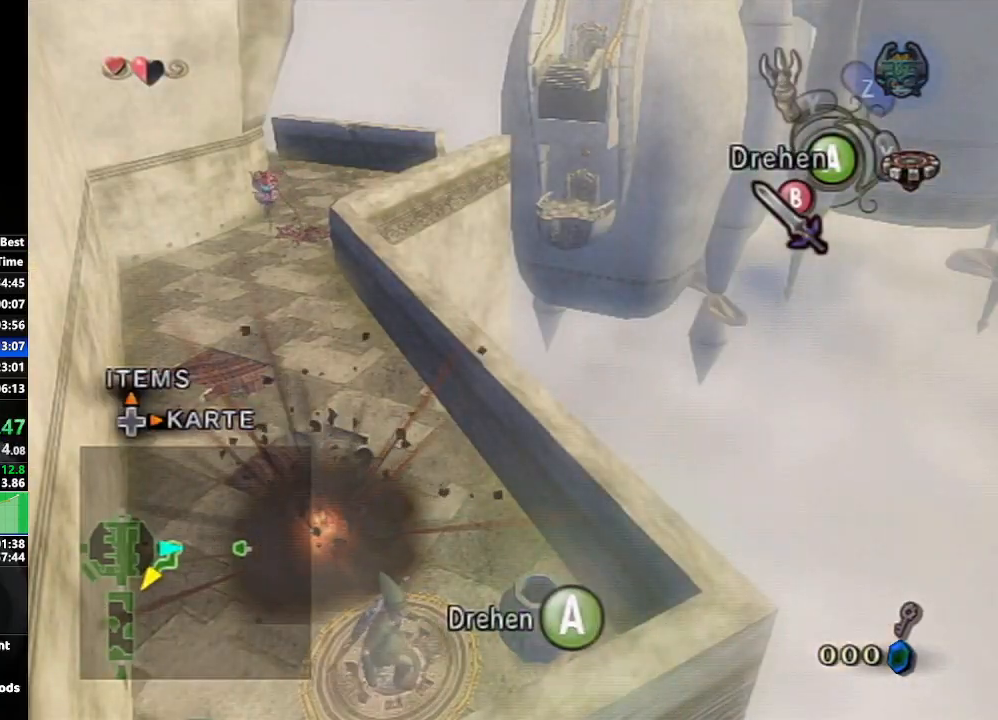
{"buttons": [], "left_stick": "center", "right_stick": "center", "events": [[100, "A", "down"], [133, "A", "up"], [250, "A", "down"], [300, "A", "up"], [450, "A", "down"], [500, "A", "up"]]}
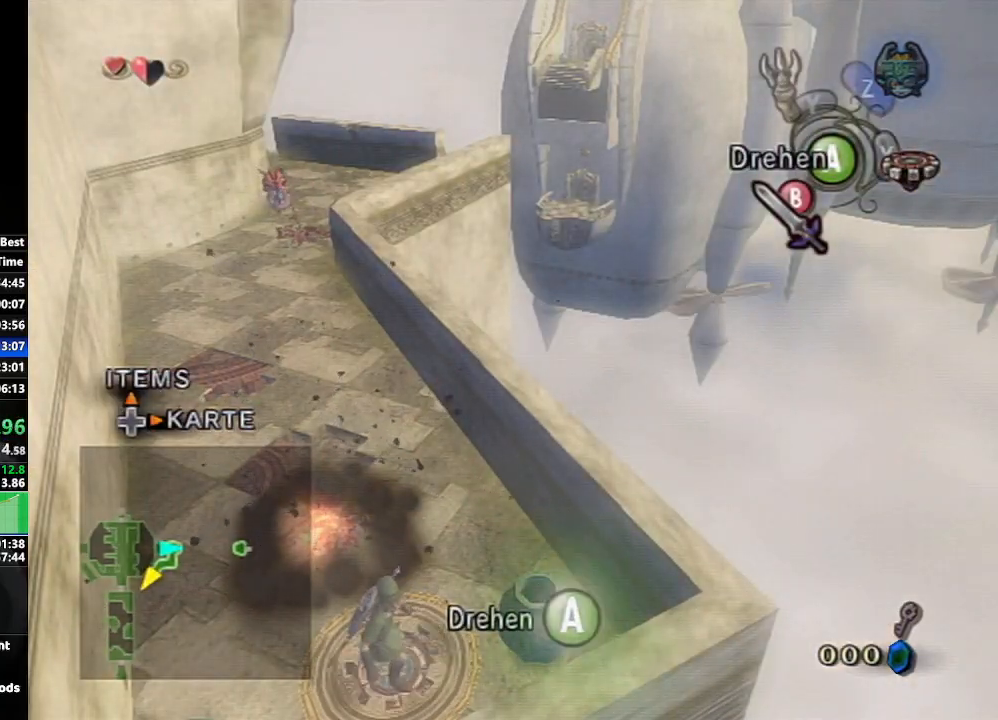
{"buttons": [], "left_stick": "center", "right_stick": "center", "events": [[67, "A", "down"], [100, "A", "up"], [150, "A", "down"], [200, "A", "up"], [233, "A", "down"], [267, "A", "up"], [333, "A", "down"], [383, "A", "up"], [433, "A", "down"], [450, "A", "up"]]}
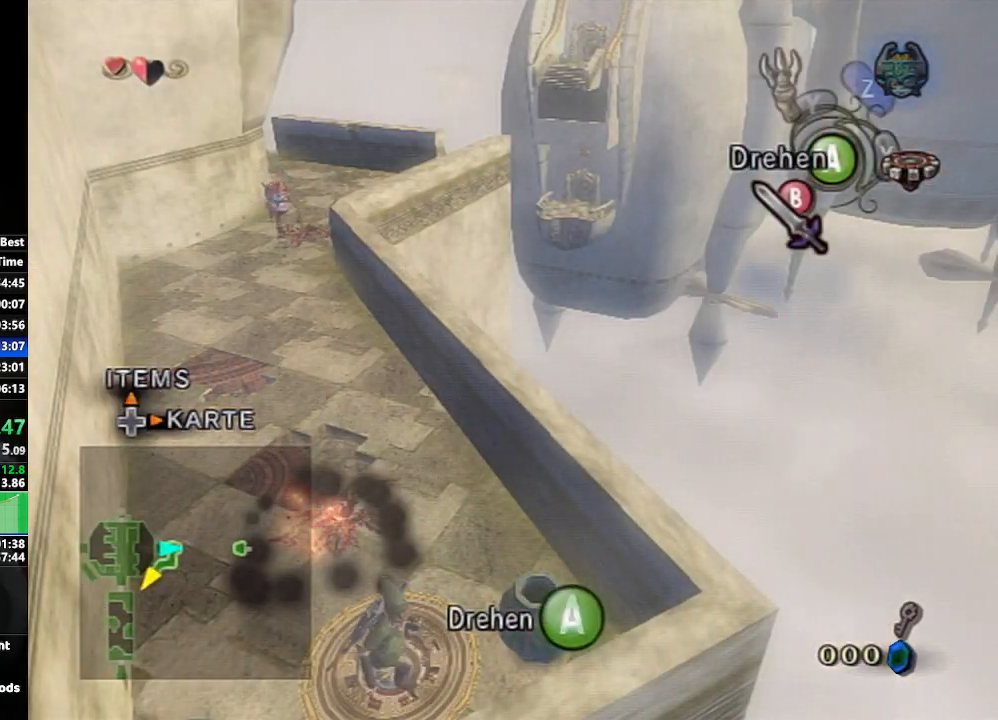
{"buttons": ["A"], "left_stick": "center", "right_stick": "center", "events": [[17, "A", "down"], [83, "A", "up"], [133, "A", "down"], [167, "A", "up"], [217, "A", "down"], [283, "A", "up"], [333, "A", "down"], [367, "A", "up"], [417, "A", "down"], [467, "A", "up"], [500, "A", "down"]]}
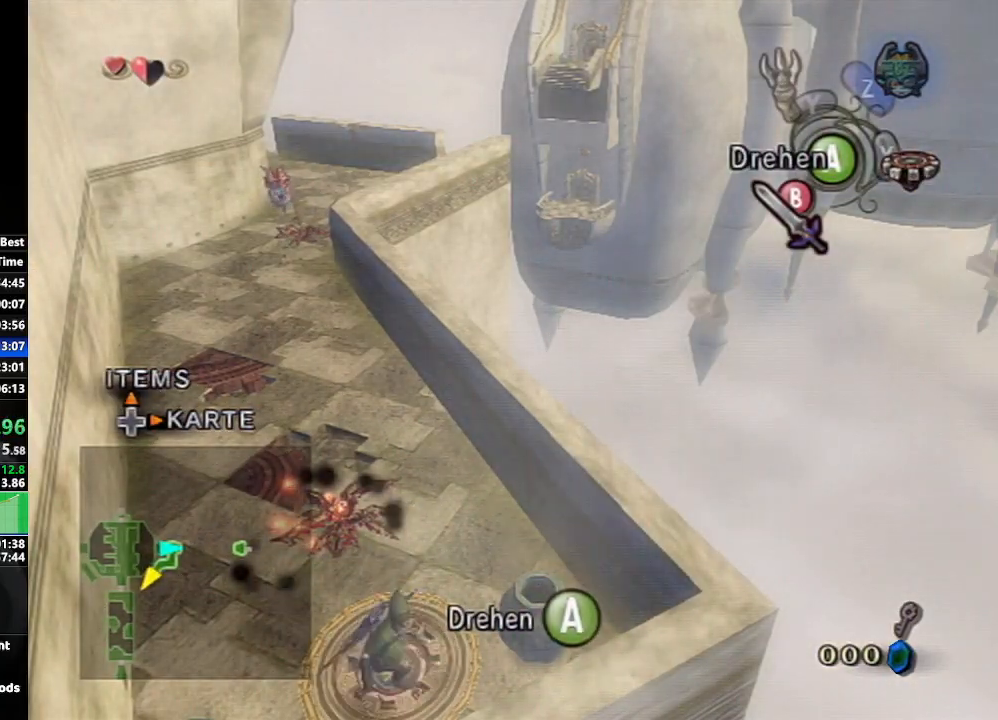
{"buttons": ["A"], "left_stick": "center", "right_stick": "center", "events": [[33, "A", "up"], [117, "A", "down"], [167, "A", "up"], [200, "A", "down"], [250, "A", "up"], [317, "A", "down"], [350, "A", "up"], [400, "A", "down"], [433, "A", "up"], [483, "A", "down"]]}
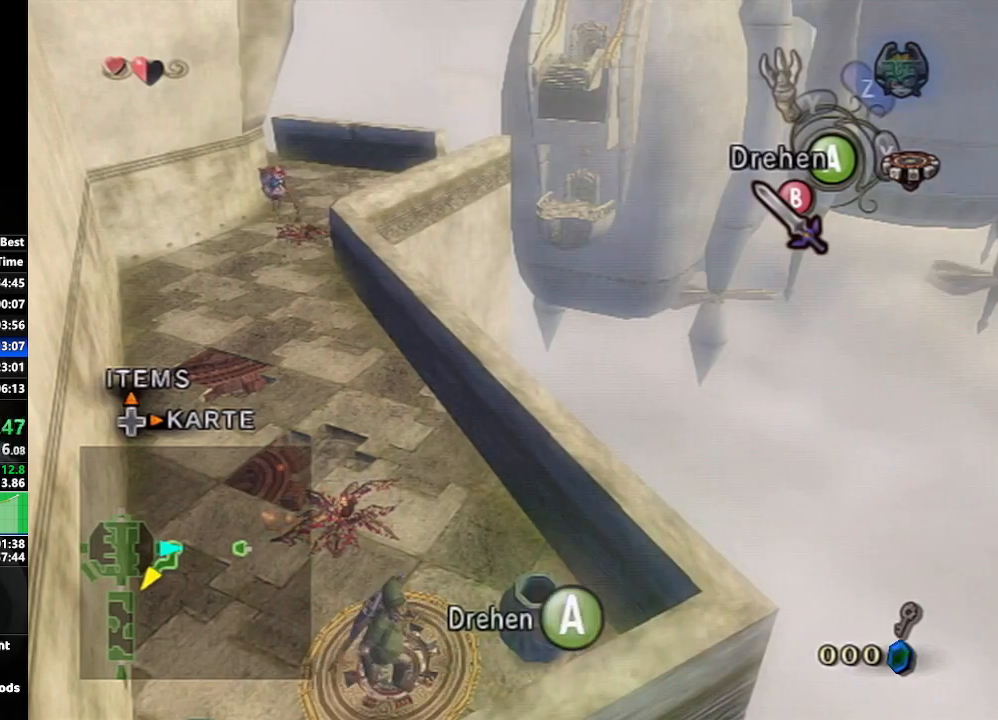
{"buttons": [], "left_stick": "center", "right_stick": "center", "events": [[50, "A", "up"], [83, "A", "down"], [133, "A", "up"], [183, "A", "down"], [233, "A", "up"], [267, "A", "down"], [300, "A", "up"], [383, "A", "down"], [417, "A", "up"], [467, "A", "down"], [500, "A", "up"]]}
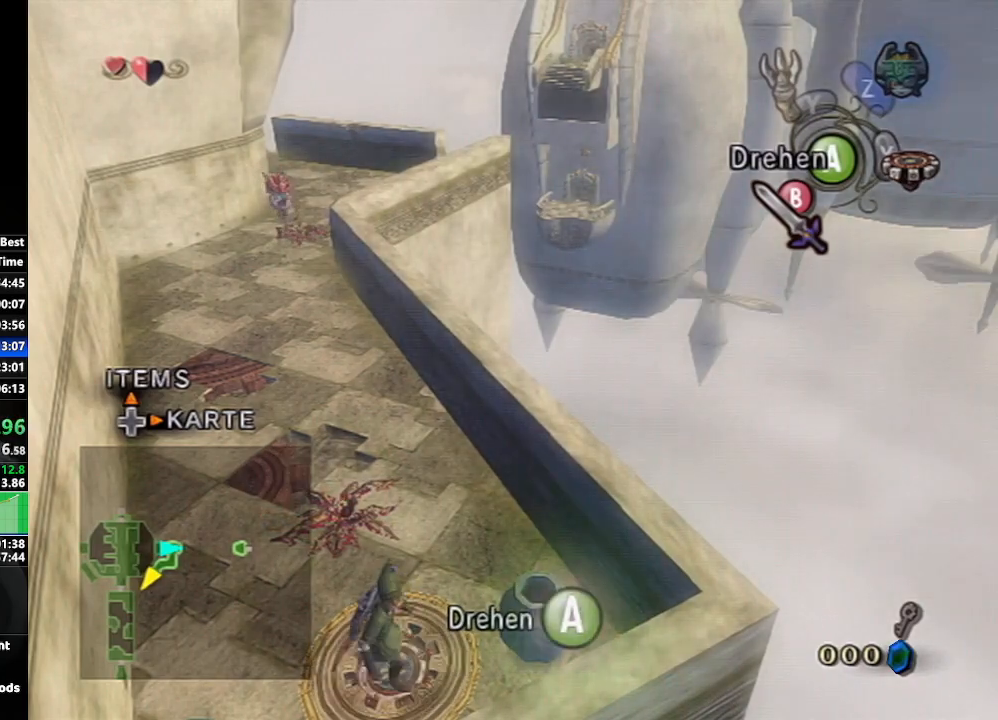
{"buttons": ["A"], "left_stick": "center", "right_stick": "center", "events": [[83, "A", "down"], [133, "A", "up"], [183, "A", "down"], [200, "A", "up"], [283, "A", "down"], [317, "A", "up"], [367, "A", "down"], [417, "A", "up"], [450, "A", "down"]]}
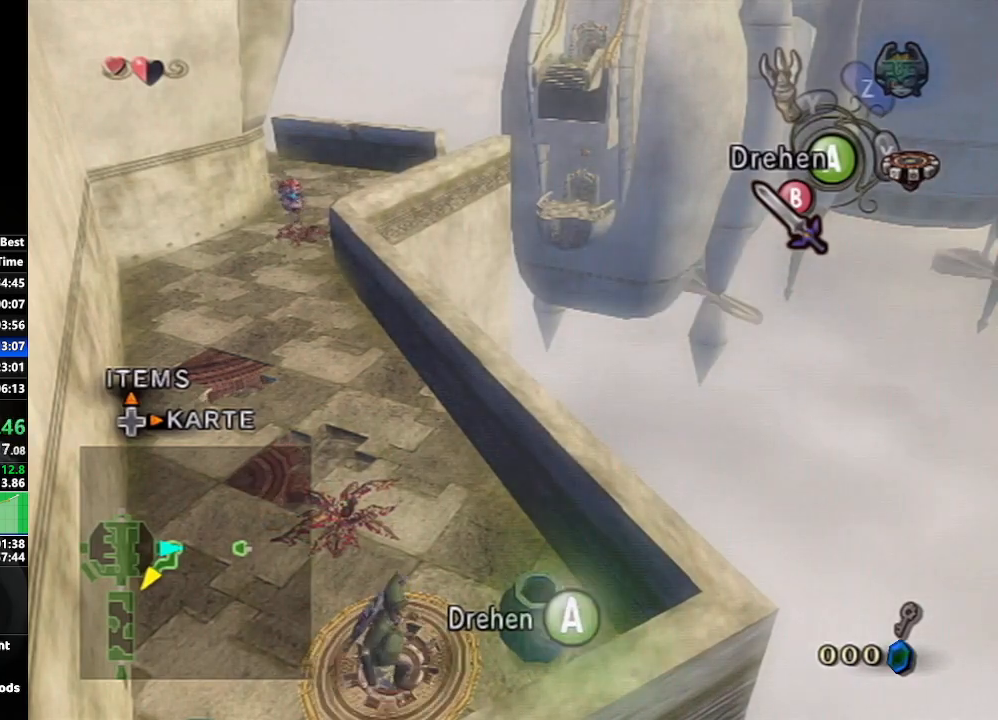
{"buttons": [], "left_stick": "center", "right_stick": "center", "events": [[33, "A", "up"], [83, "A", "down"], [100, "A", "up"], [167, "A", "down"], [217, "A", "up"], [267, "A", "down"], [300, "A", "up"], [350, "A", "down"], [400, "A", "up"], [433, "A", "down"], [467, "A", "up"]]}
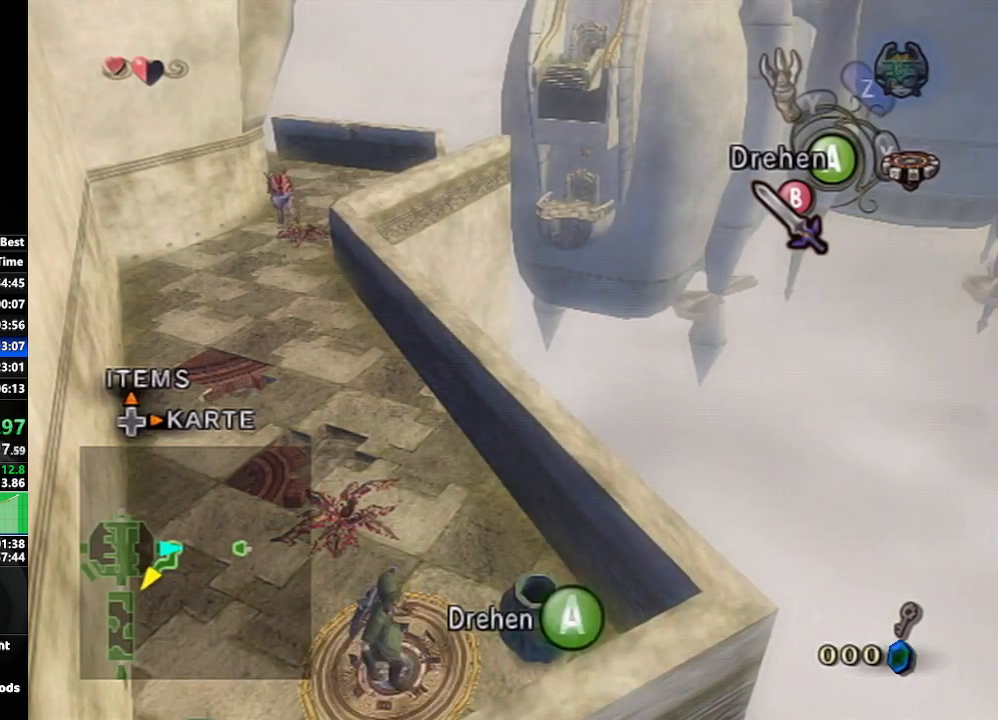
{"buttons": [], "left_stick": "center", "right_stick": "center", "events": [[50, "A", "down"], [100, "A", "up"], [150, "A", "down"], [183, "A", "up"], [250, "A", "down"], [300, "A", "up"], [350, "A", "down"], [383, "A", "up"], [433, "A", "down"], [483, "A", "up"]]}
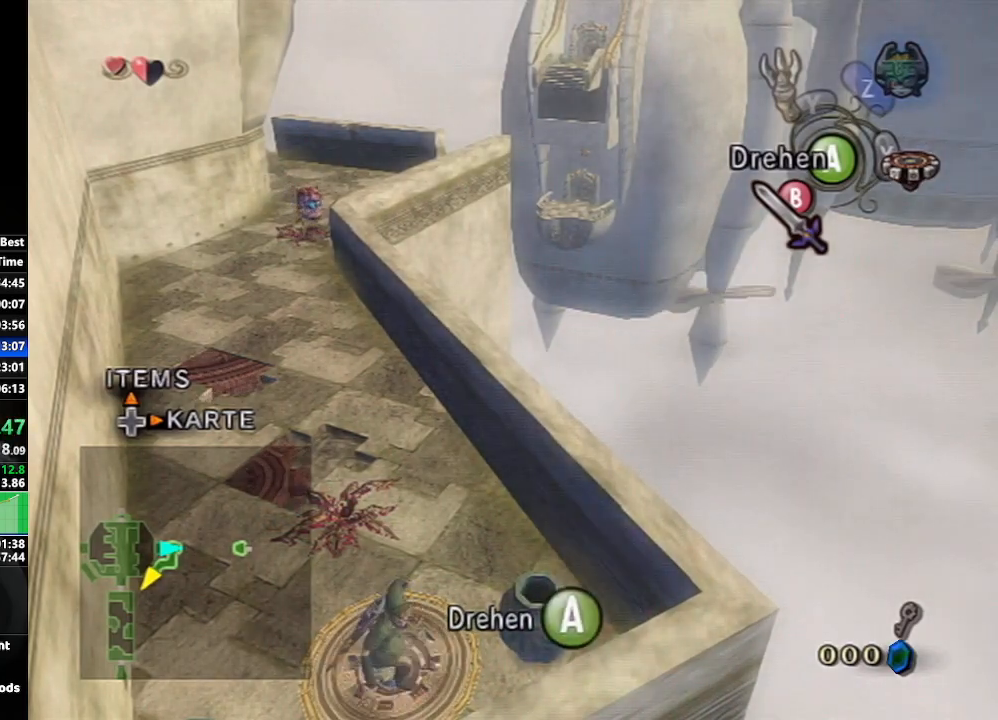
{"buttons": [], "left_stick": "center", "right_stick": "center", "events": [[50, "A", "down"], [83, "A", "up"], [150, "A", "down"], [200, "A", "up"], [217, "A", "down"], [283, "A", "up"], [333, "A", "down"], [383, "A", "up"], [433, "A", "down"], [467, "A", "up"]]}
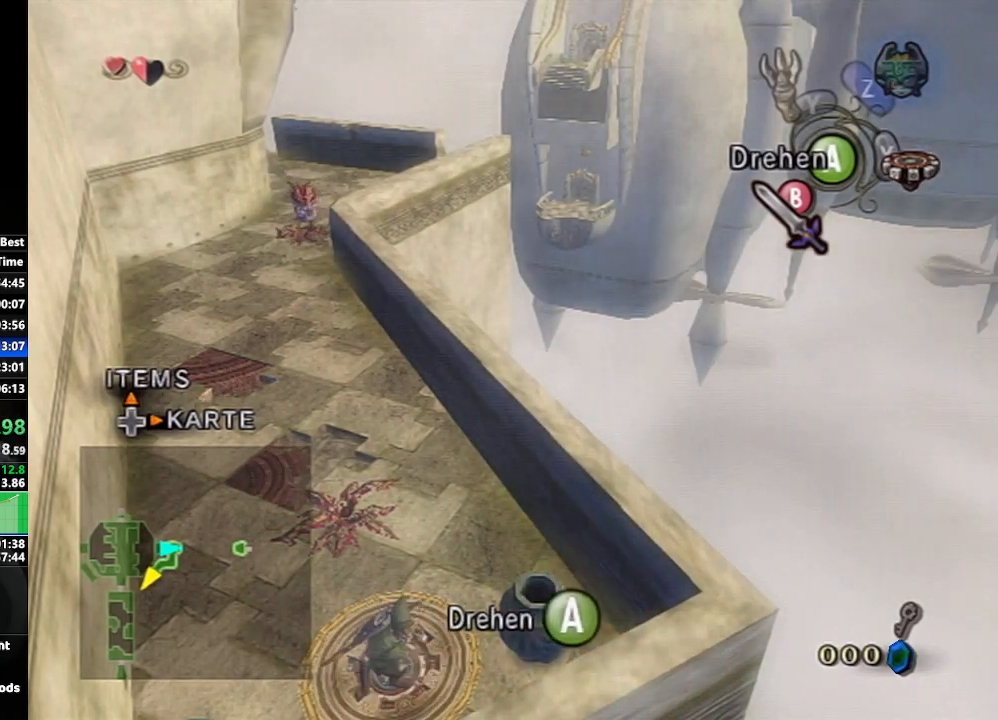
{"buttons": [], "left_stick": "center", "right_stick": "center", "events": [[17, "A", "down"], [83, "A", "up"], [133, "A", "down"], [167, "A", "up"], [217, "A", "down"], [283, "A", "up"], [333, "A", "down"], [367, "A", "up"], [433, "A", "down"], [450, "A", "up"]]}
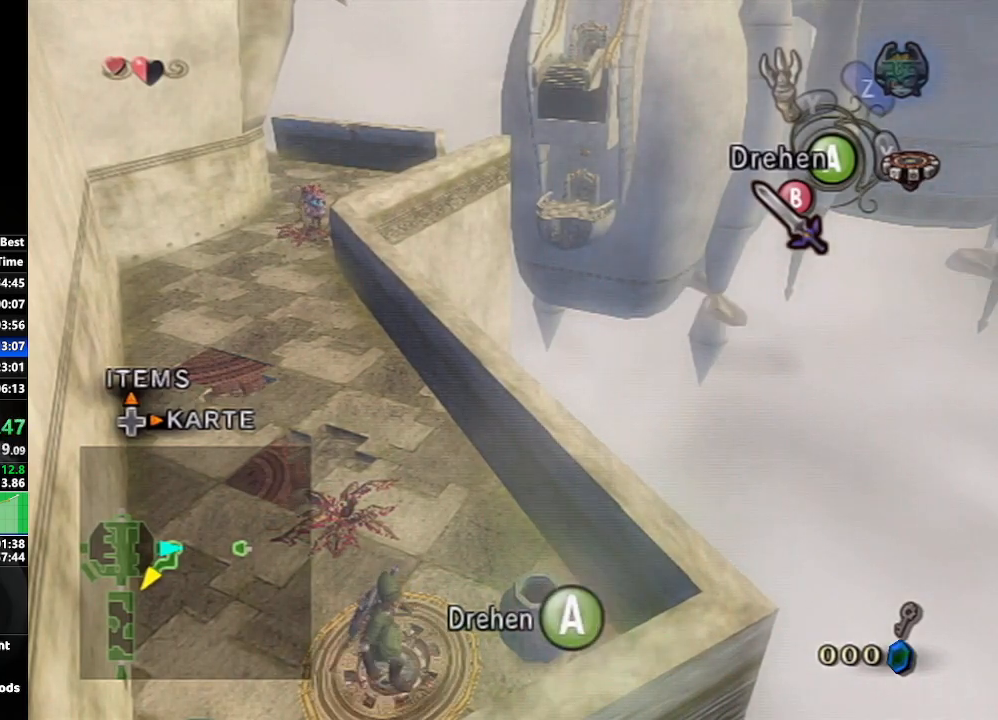
{"buttons": [], "left_stick": "center", "right_stick": "center", "events": [[33, "A", "down"], [67, "A", "up"], [117, "A", "down"], [167, "A", "up"], [217, "A", "down"], [267, "A", "up"], [317, "A", "down"], [367, "A", "up"], [417, "A", "down"], [450, "A", "up"]]}